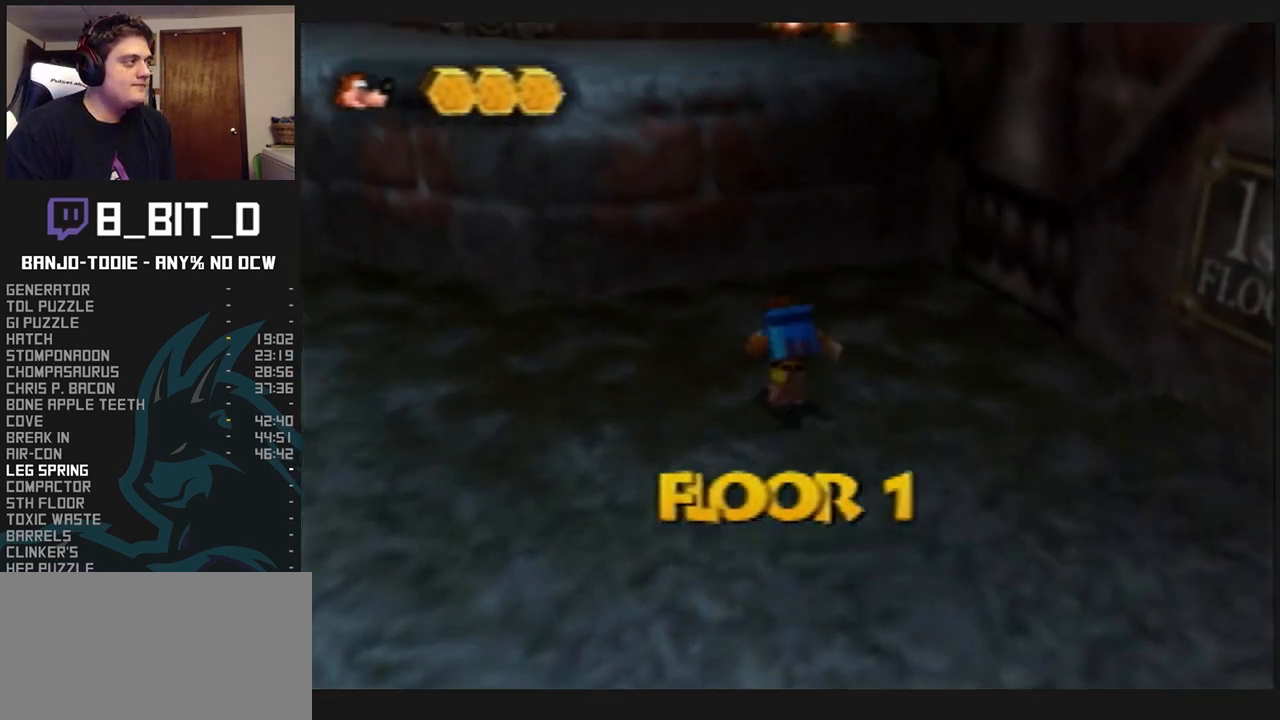
Gameplay with a controller (Nintendo layout); each line is a JSON object with the inputs held at the frame after it. "events" lists button and stick changes between this image and that frame as [ms after this image, input, new state], when the widget could be followed in between. Not read: L3 R3.
{"buttons": ["A", "L1"], "left_stick": "up", "events": [[33, "A", "down"], [333, "A", "up"], [400, "B", "down"], [467, "B", "up"], [500, "A", "down"]]}
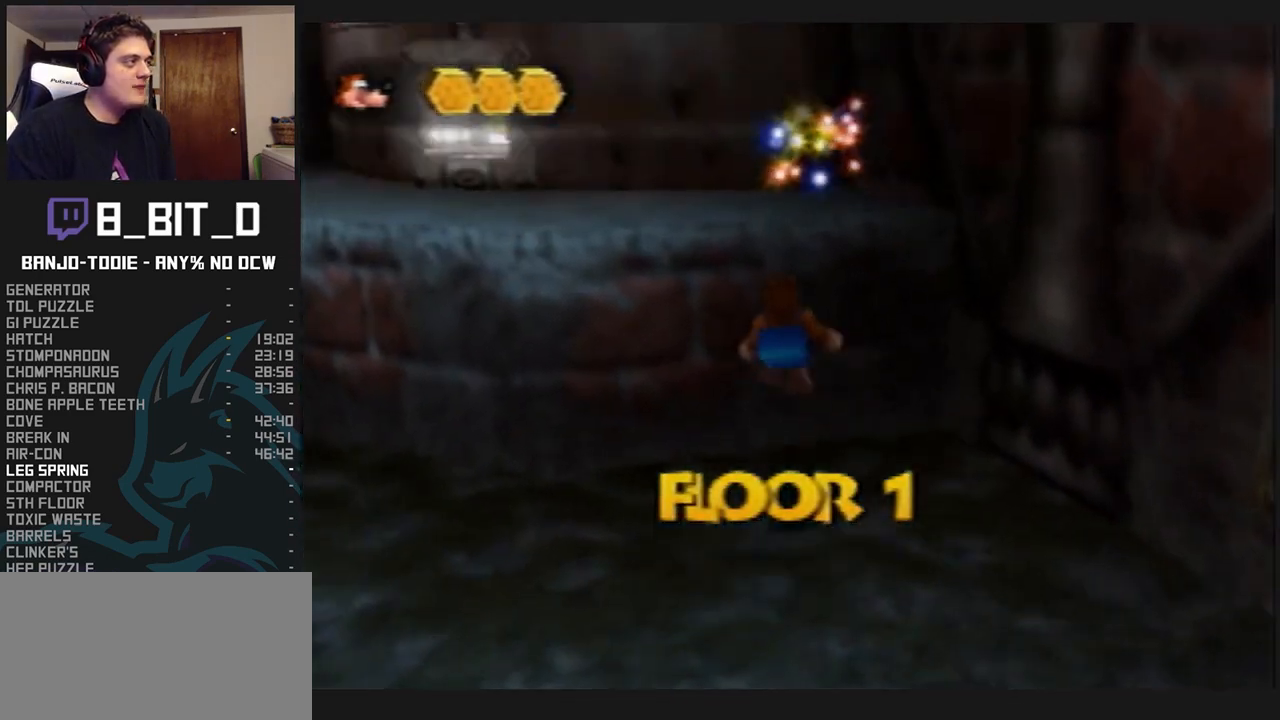
{"buttons": ["L1"], "left_stick": "up", "events": [[500, "A", "up"]]}
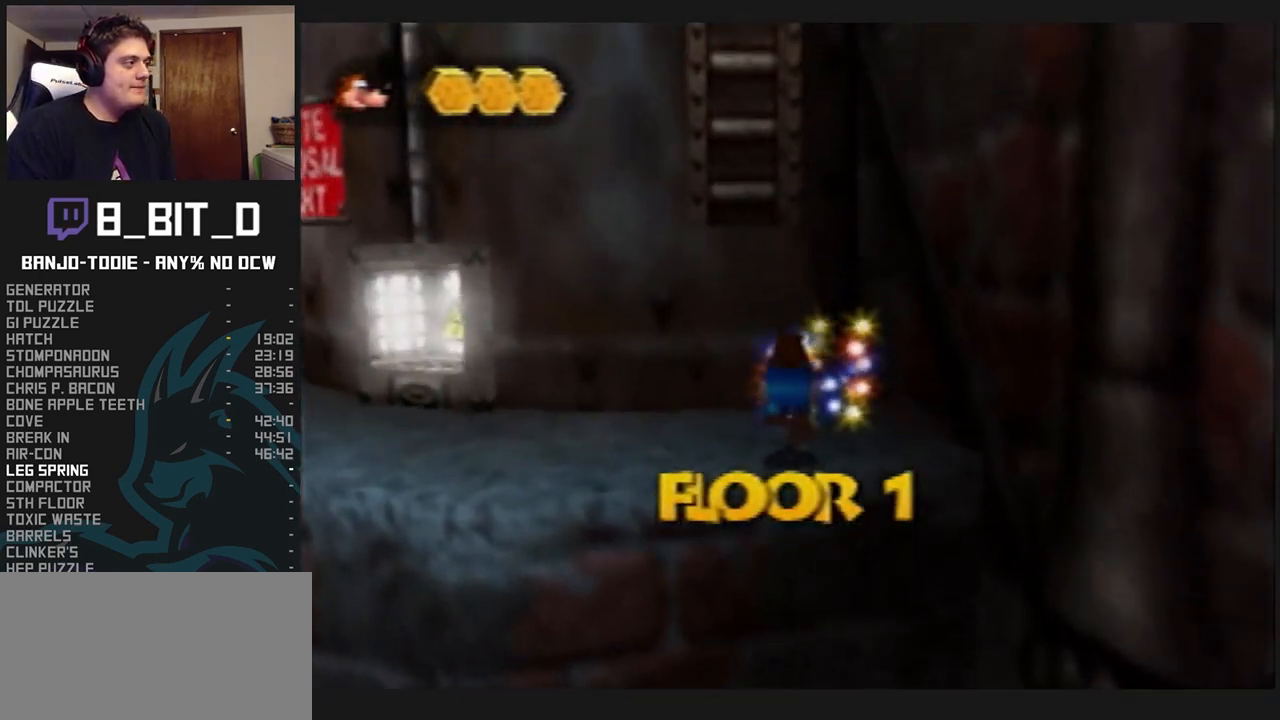
{"buttons": ["L1", "Z"], "left_stick": "center", "events": [[233, "left_stick", "center"], [267, "Z", "down"], [333, "C_LEFT", "down"], [367, "C_LEFT", "up"], [433, "C_LEFT", "down"], [500, "C_LEFT", "up"]]}
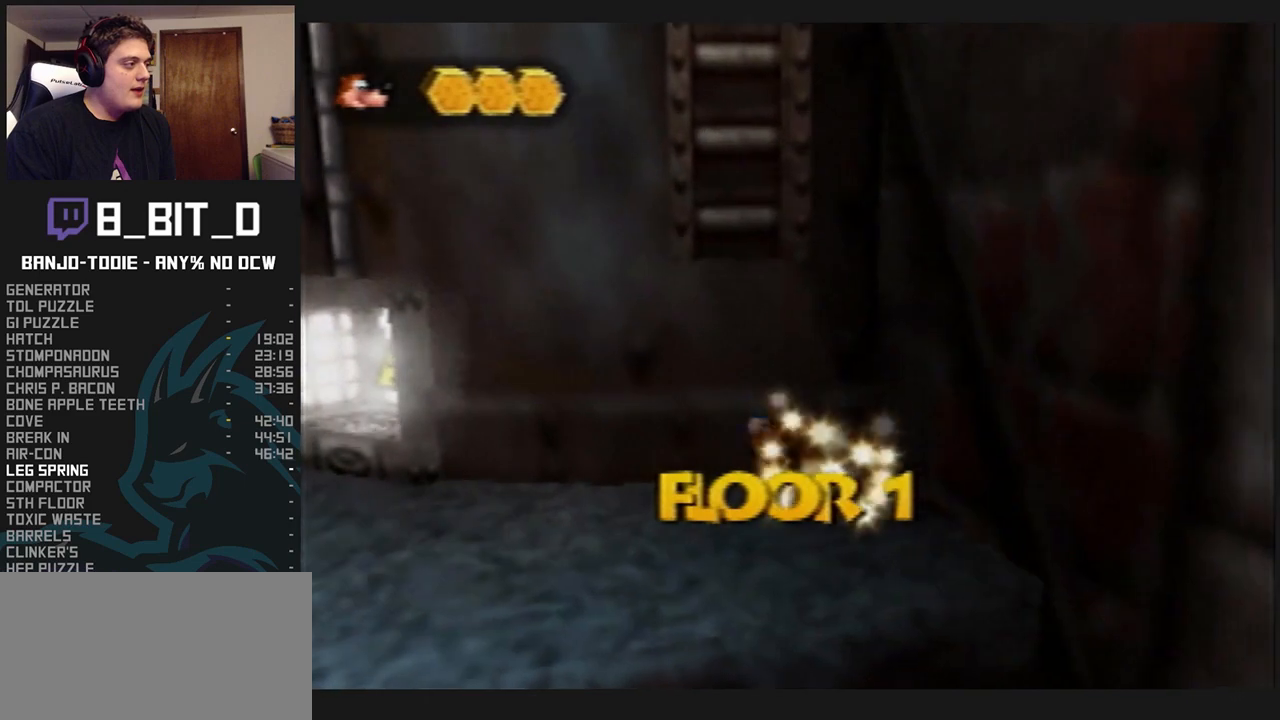
{"buttons": ["L1"], "left_stick": "center", "events": [[33, "C_RIGHT", "down"], [33, "R1", "down"], [33, "START", "down"], [67, "C_LEFT", "down"], [67, "C_RIGHT", "up"], [67, "R1", "up"], [67, "START", "up"], [100, "C_LEFT", "up"], [167, "C_LEFT", "down"], [200, "C_LEFT", "up"], [367, "Z", "up"]]}
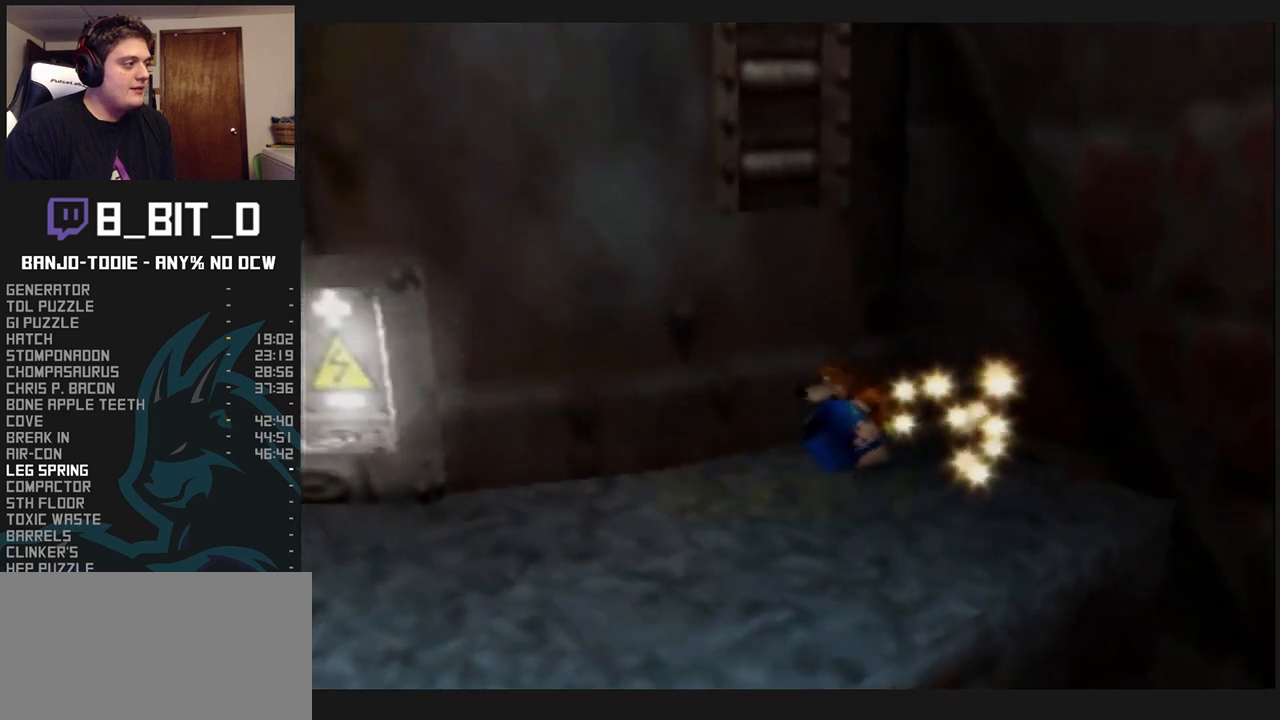
{"buttons": ["L1", "R1"], "left_stick": "center", "events": [[500, "R1", "down"]]}
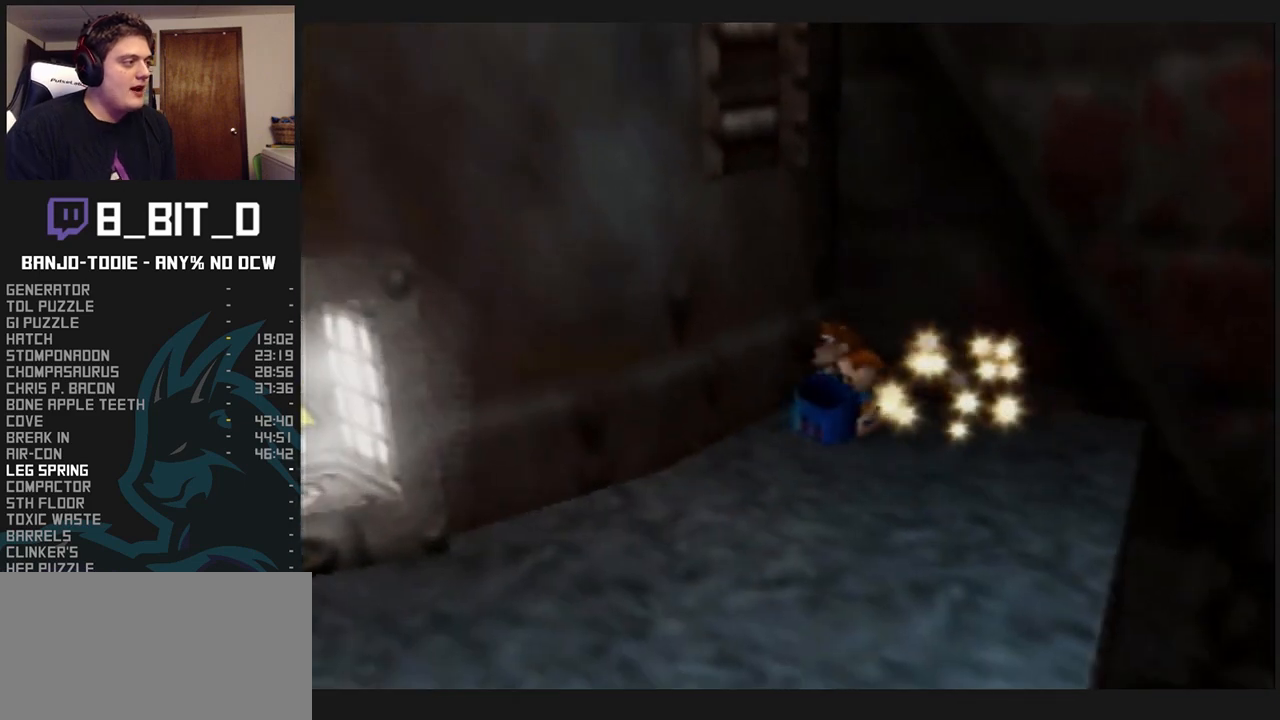
{"buttons": ["L1"], "left_stick": "center", "events": [[33, "R1", "up"], [100, "A", "down"], [167, "A", "up"], [267, "A", "down"], [333, "A", "up"], [400, "A", "down"], [500, "A", "up"]]}
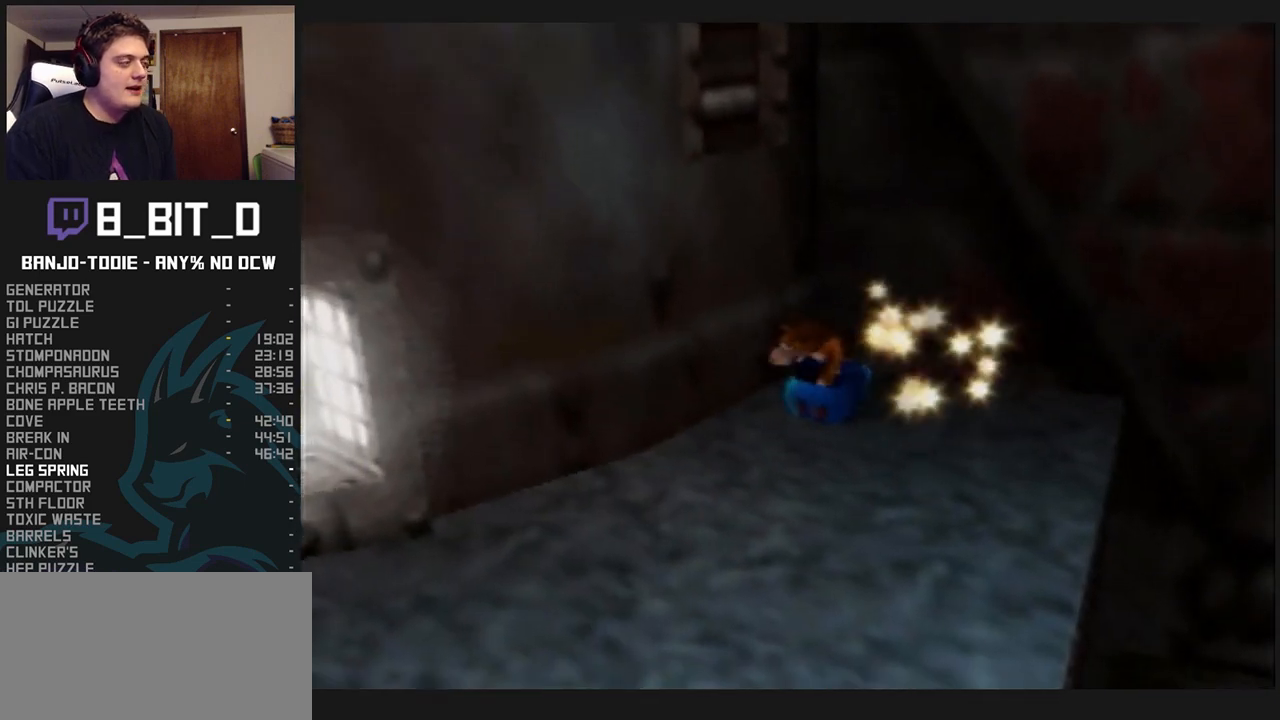
{"buttons": ["L1"], "left_stick": "center", "events": [[33, "A", "down"], [100, "A", "up"], [200, "A", "down"], [233, "A", "up"], [333, "A", "down"], [400, "A", "up"]]}
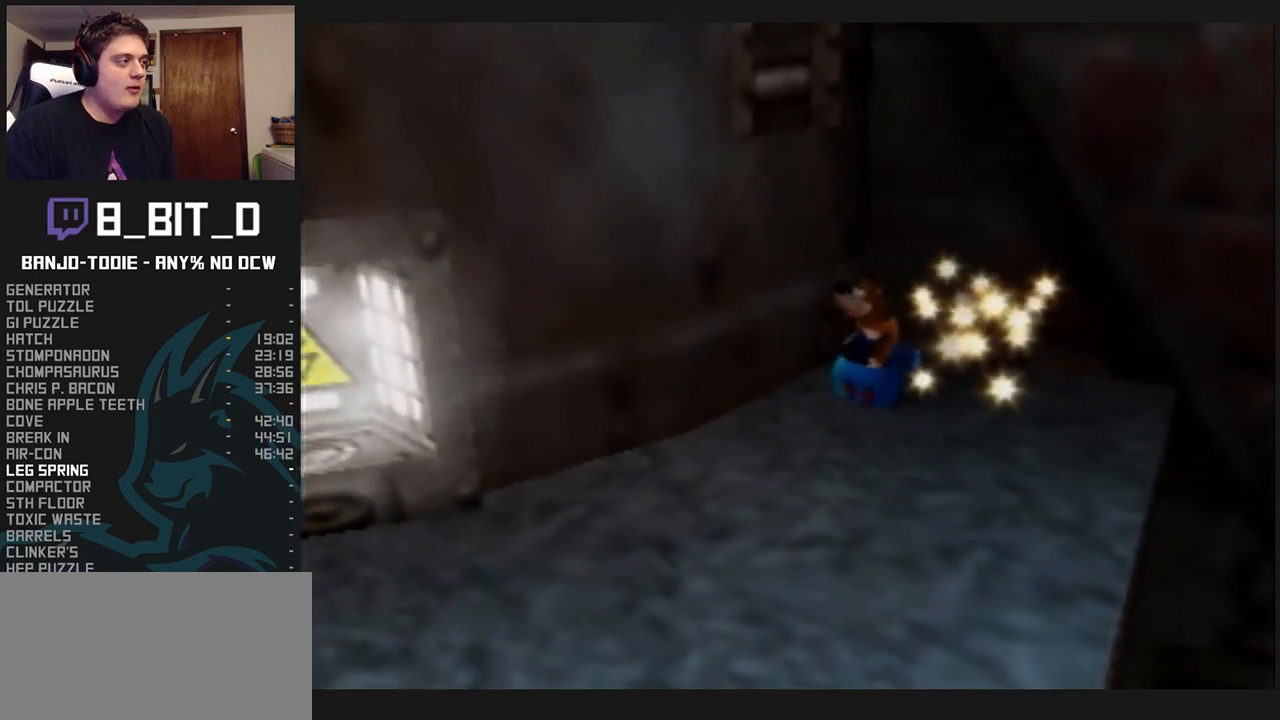
{"buttons": ["L1"], "left_stick": "center", "events": [[100, "A", "down"], [167, "A", "up"], [267, "A", "down"], [333, "A", "up"], [367, "A", "down"], [467, "A", "up"]]}
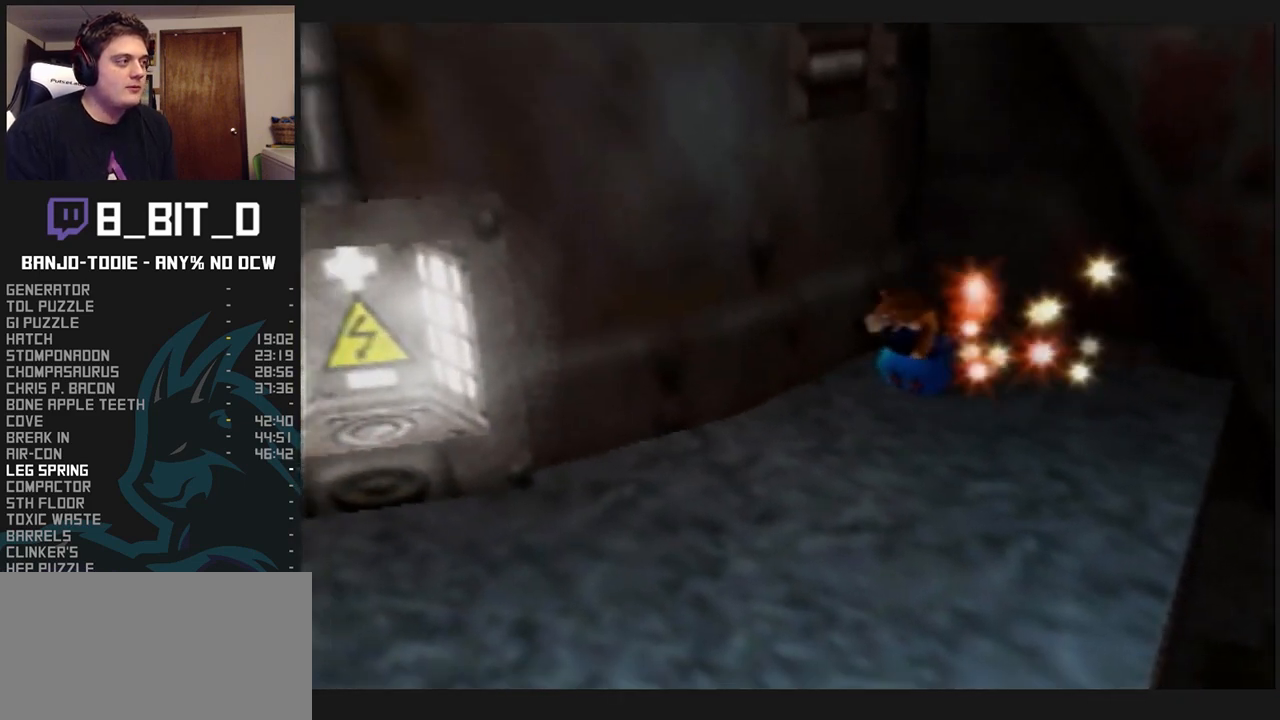
{"buttons": ["A", "L1"], "left_stick": "center", "events": [[33, "A", "down"], [100, "A", "up"], [167, "A", "down"], [233, "A", "up"], [333, "A", "down"], [400, "A", "up"], [467, "A", "down"]]}
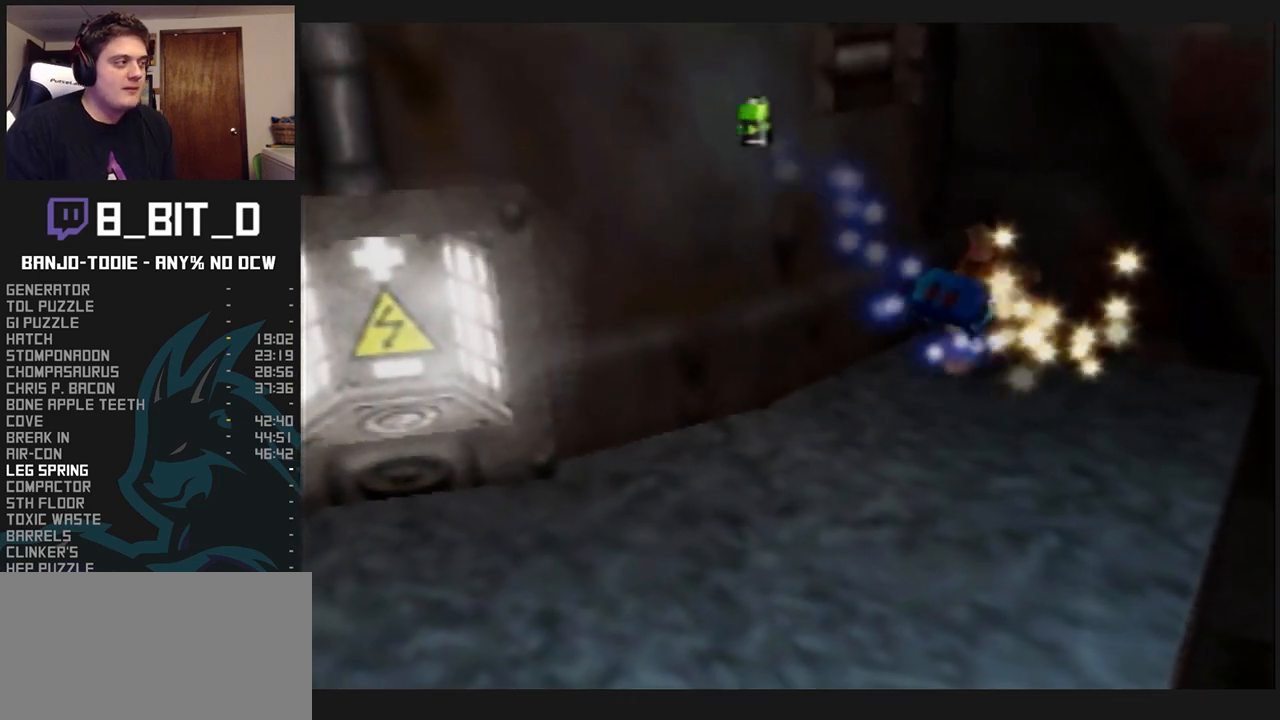
{"buttons": ["L1", "R1"], "left_stick": "center", "events": [[133, "A", "up"], [300, "B", "down"], [300, "R1", "down"], [333, "C_UP", "down"], [367, "B", "up"], [367, "C_UP", "up"], [433, "B", "down"], [500, "B", "up"]]}
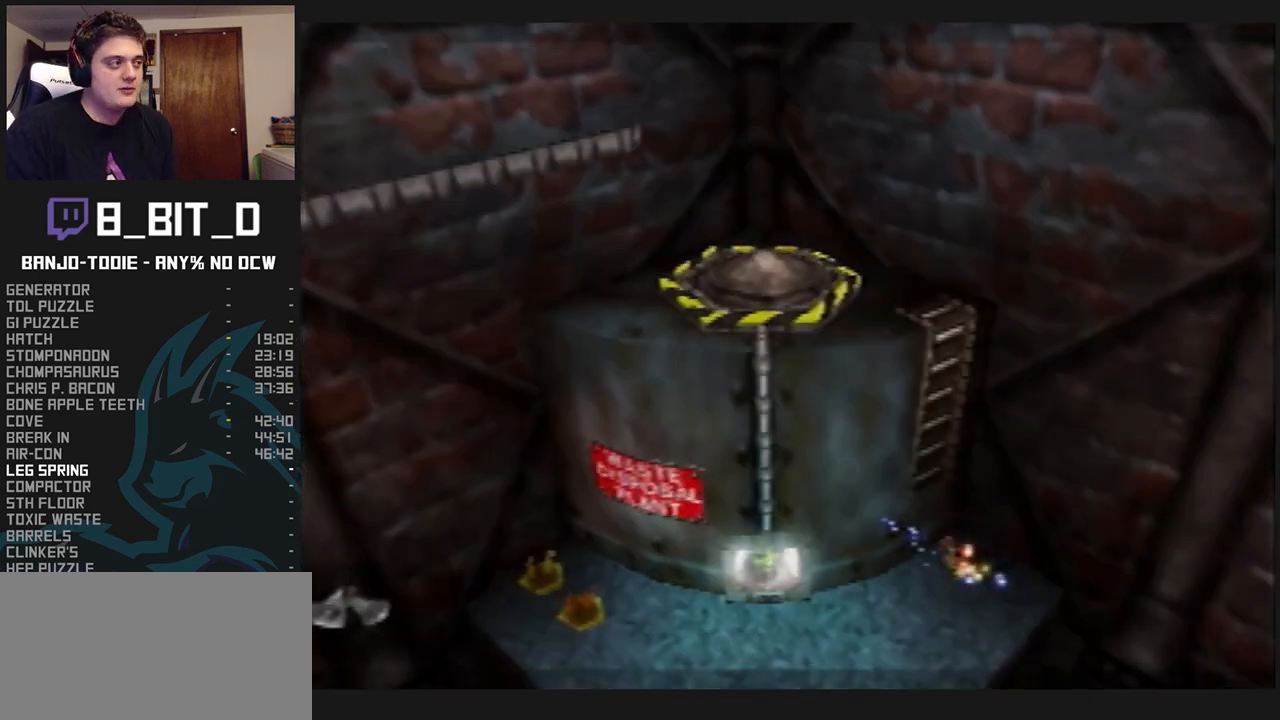
{"buttons": ["L1", "R1"], "left_stick": "center", "events": [[33, "B", "down"], [100, "B", "up"], [167, "B", "down"], [233, "B", "up"], [300, "B", "down"], [367, "B", "up"], [433, "B", "down"], [467, "B", "up"]]}
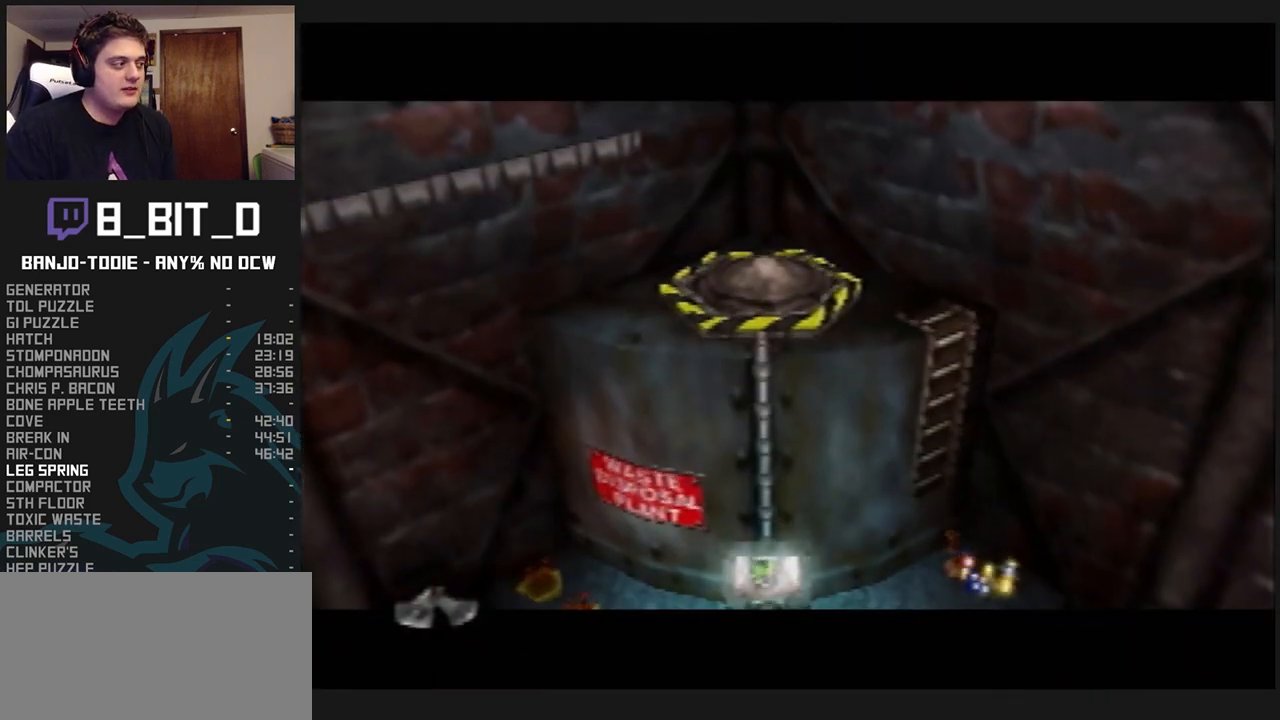
{"buttons": ["A", "L1"], "left_stick": "center", "events": [[100, "R1", "up"], [333, "A", "down"], [433, "A", "up"], [467, "A", "down"]]}
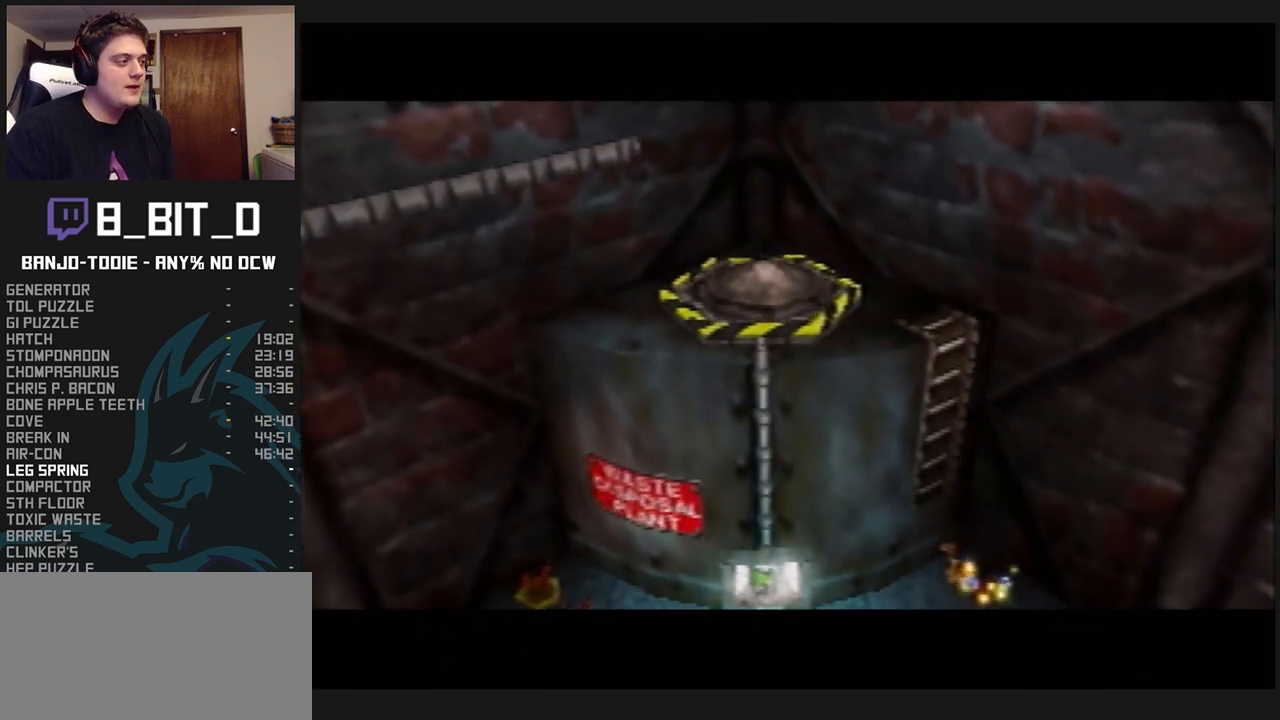
{"buttons": ["L1"], "left_stick": "center", "events": [[33, "A", "up"], [133, "A", "down"], [200, "A", "up"], [300, "A", "down"], [367, "C_UP", "down"], [400, "A", "up"], [400, "C_UP", "up"], [467, "A", "down"], [500, "A", "up"]]}
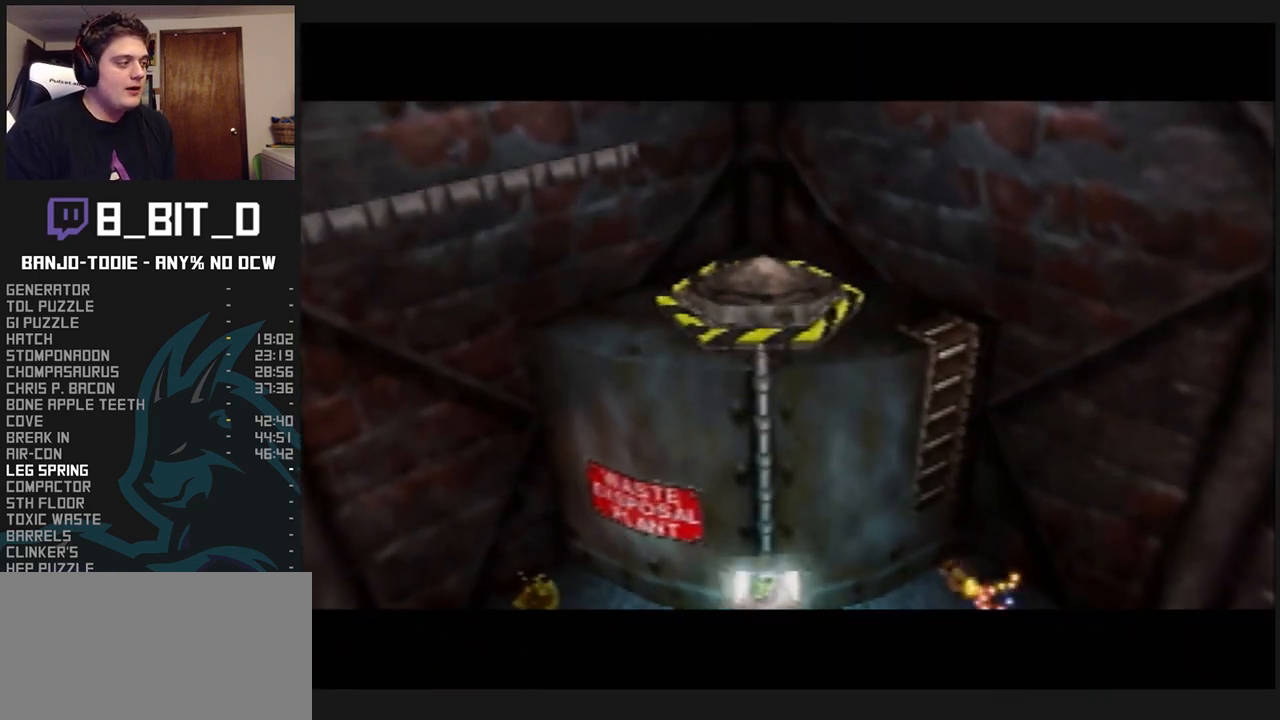
{"buttons": ["L1"], "left_stick": "center", "events": [[100, "A", "down"], [167, "A", "up"], [267, "A", "down"], [333, "A", "up"], [400, "A", "down"], [467, "A", "up"]]}
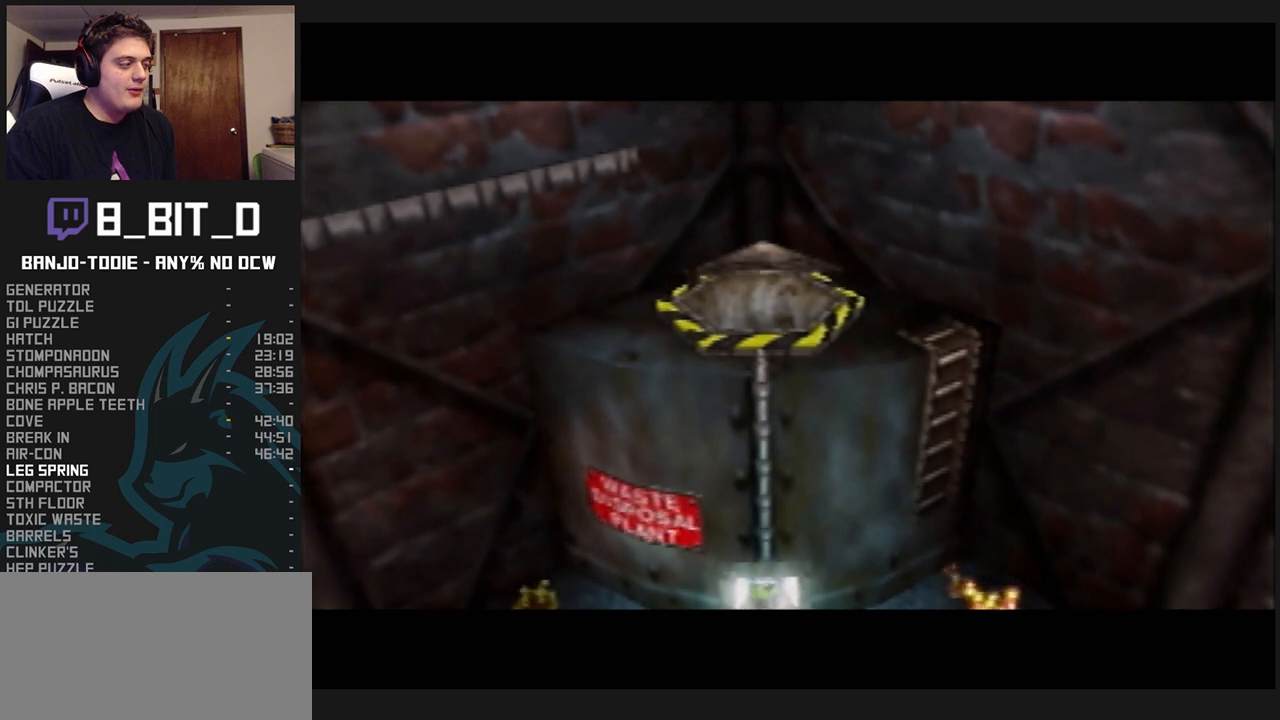
{"buttons": ["L1"], "left_stick": "center", "events": [[33, "A", "down"], [100, "A", "up"], [167, "A", "down"], [233, "A", "up"], [300, "A", "down"], [367, "A", "up"], [433, "A", "down"], [500, "A", "up"]]}
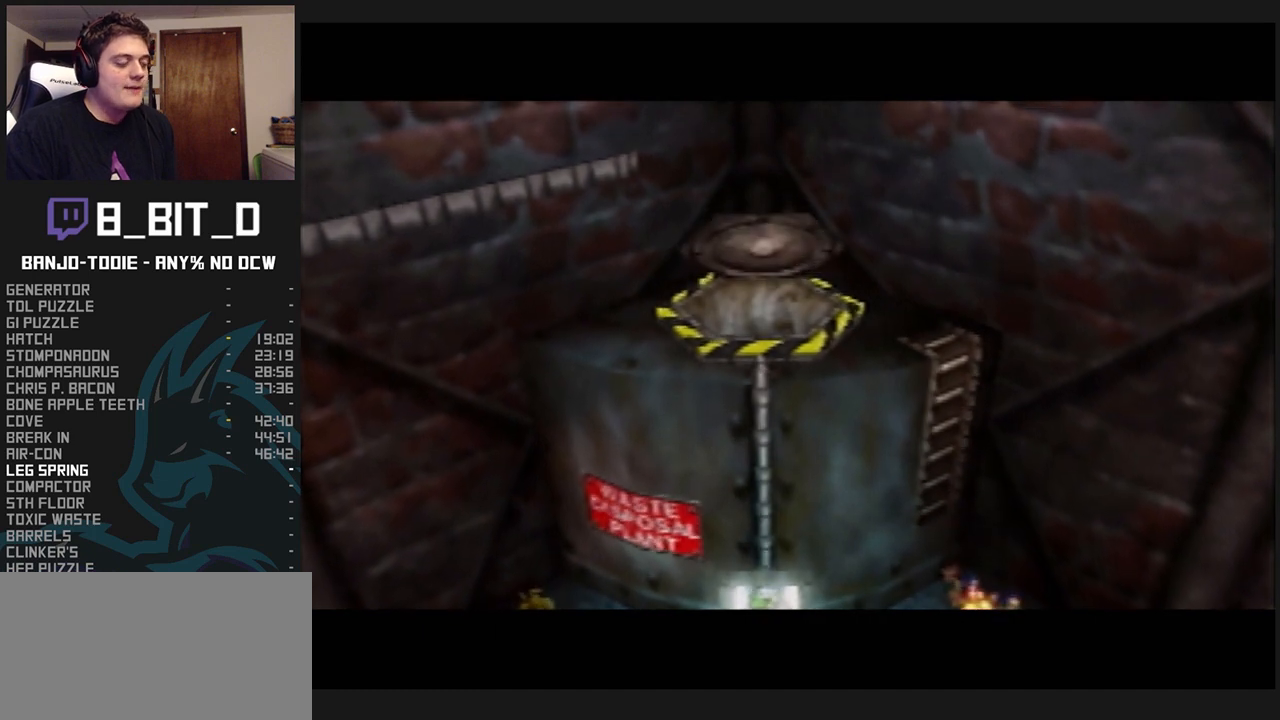
{"buttons": ["L1"], "left_stick": "center", "events": [[67, "A", "down"], [133, "A", "up"], [233, "A", "down"], [300, "A", "up"], [433, "A", "down"], [467, "A", "up"]]}
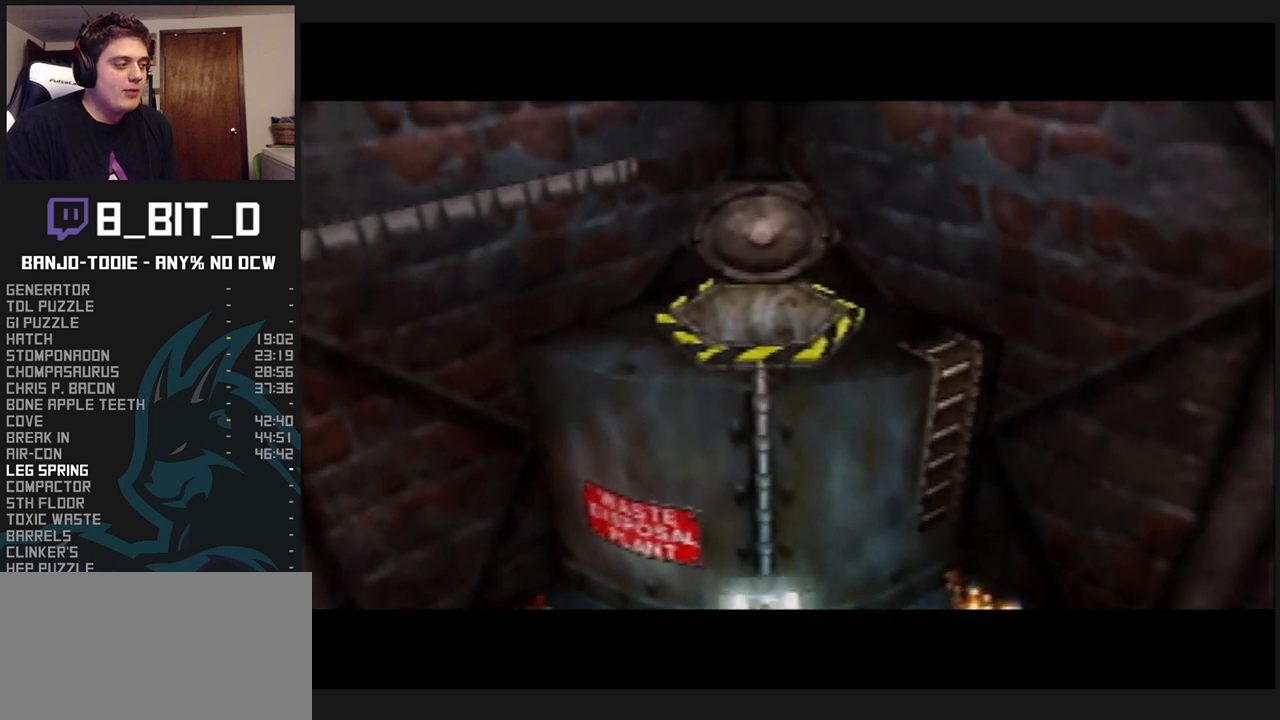
{"buttons": ["L1"], "left_stick": "center", "events": [[67, "A", "down"], [133, "A", "up"], [400, "A", "down"], [467, "A", "up"]]}
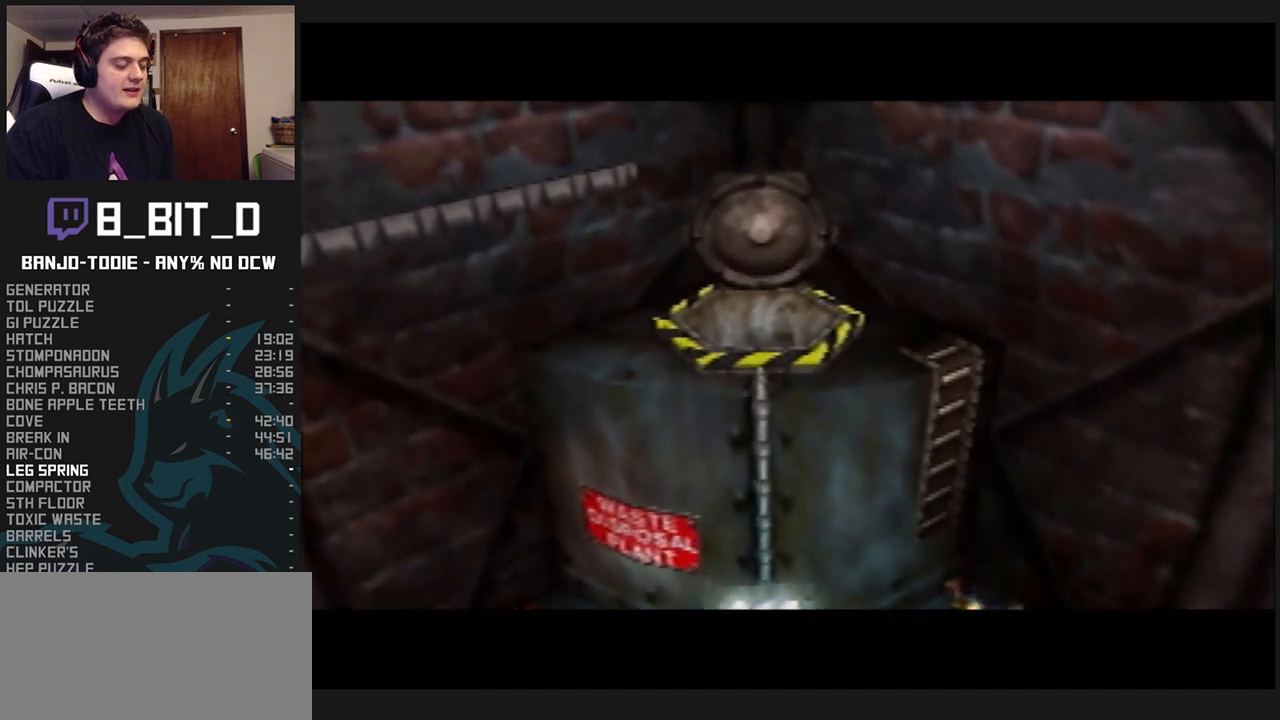
{"buttons": ["L1"], "left_stick": "center", "events": [[33, "A", "down"], [100, "A", "up"], [200, "A", "down"], [333, "A", "up"], [400, "A", "down"], [467, "A", "up"]]}
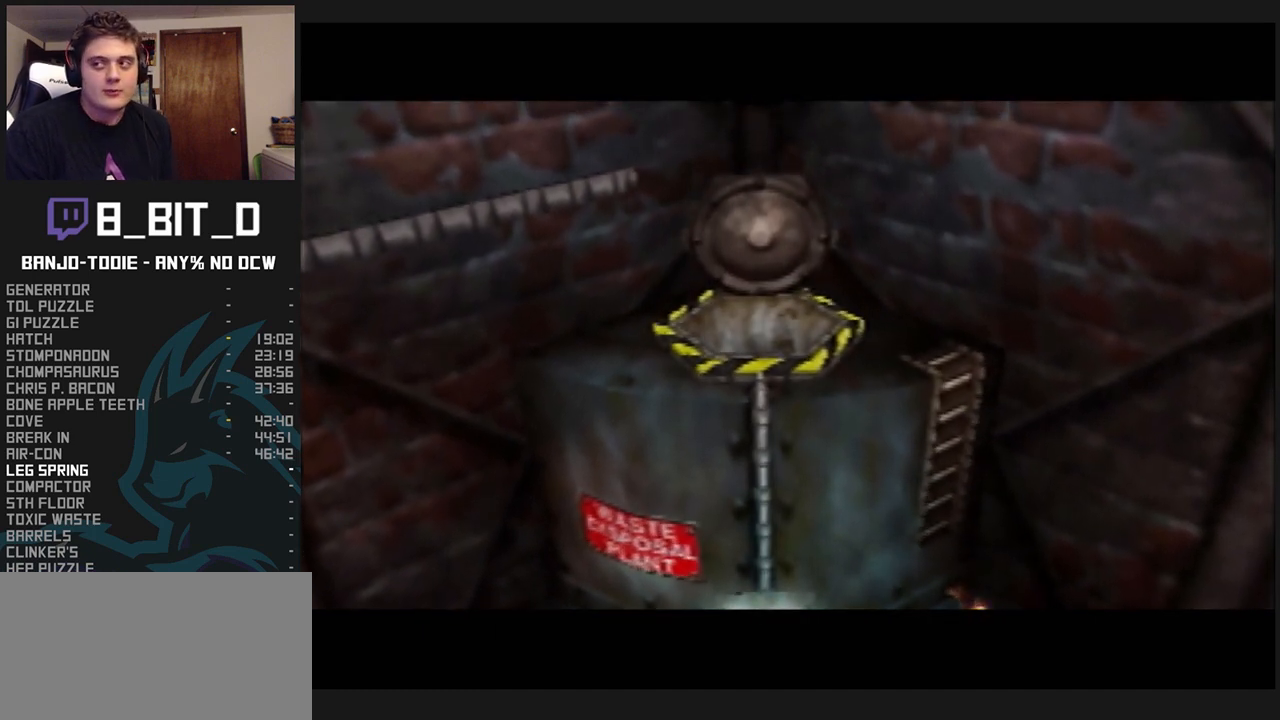
{"buttons": ["L1"], "left_stick": "center", "events": [[67, "A", "down"], [133, "A", "up"], [267, "R1", "down"], [300, "A", "down"], [300, "R1", "up"], [333, "A", "up"], [433, "A", "down"], [500, "A", "up"]]}
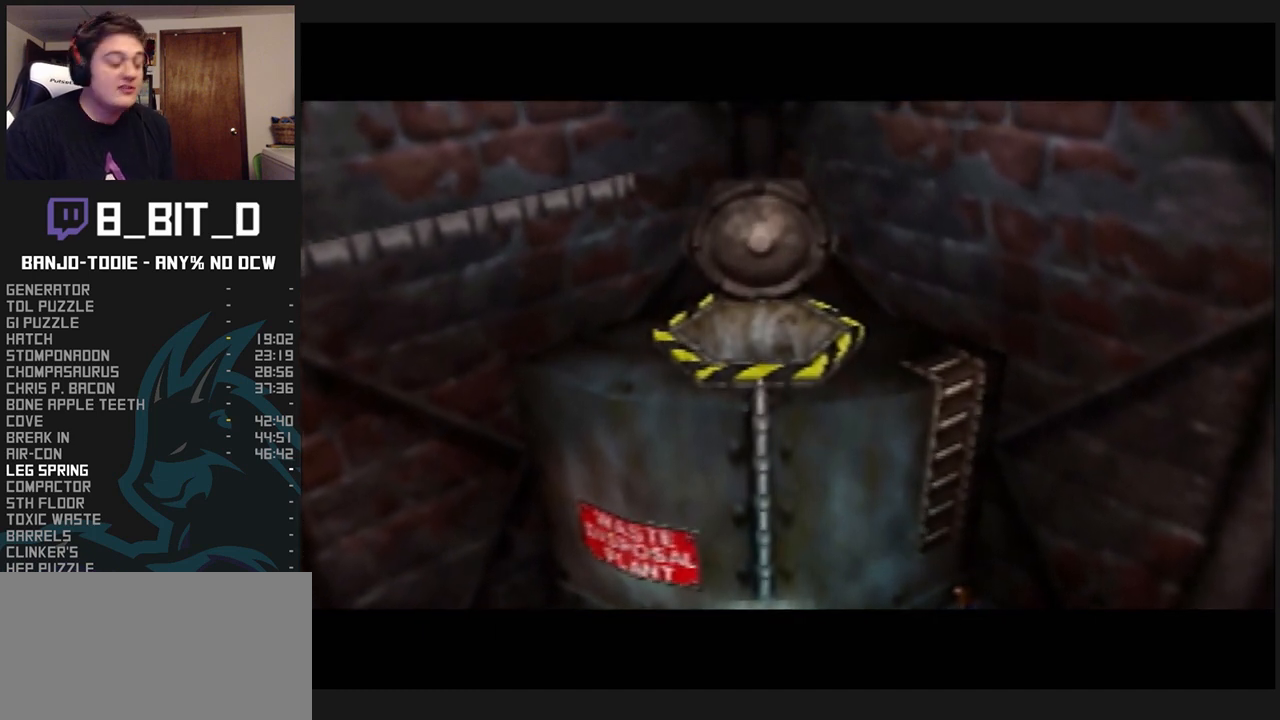
{"buttons": ["A", "L1"], "left_stick": "center", "events": [[100, "A", "down"], [167, "A", "up"], [267, "A", "down"], [367, "A", "up"], [467, "A", "down"]]}
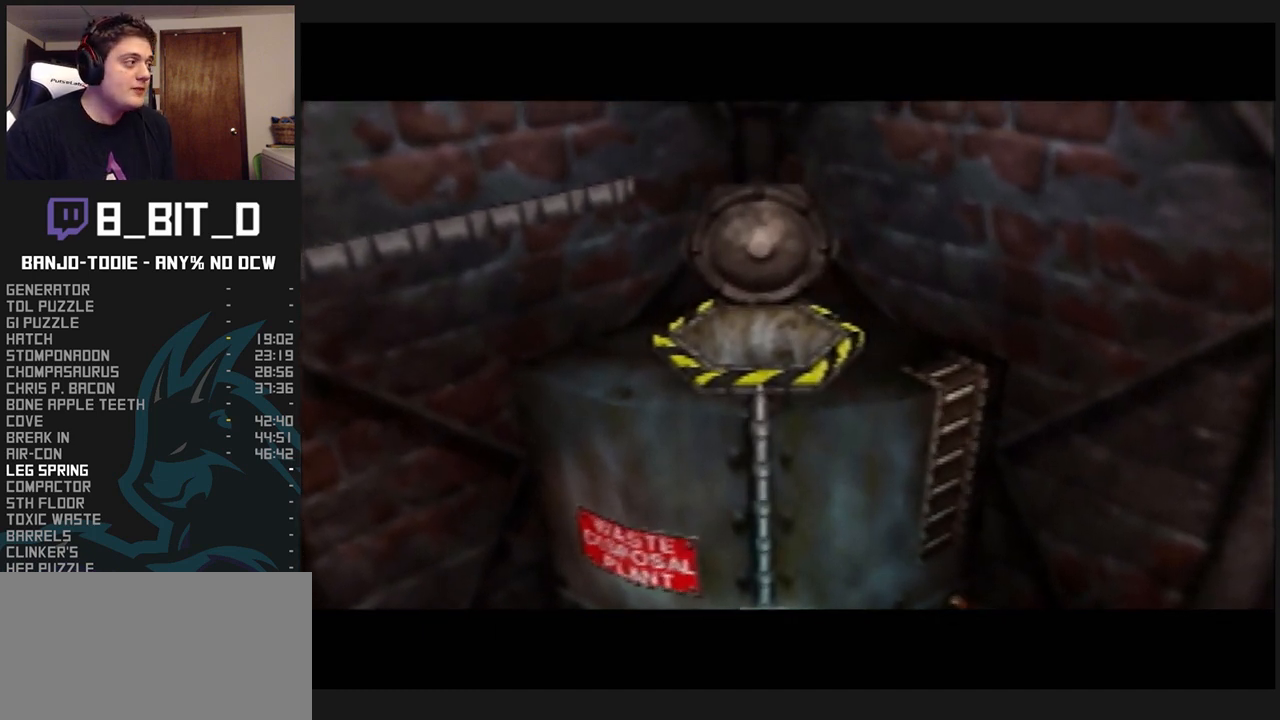
{"buttons": ["L1"], "left_stick": "center", "events": [[33, "A", "up"], [100, "A", "down"], [167, "R1", "down"], [200, "A", "up"], [200, "R1", "up"], [267, "A", "down"], [367, "A", "up"], [467, "A", "down"], [500, "A", "up"]]}
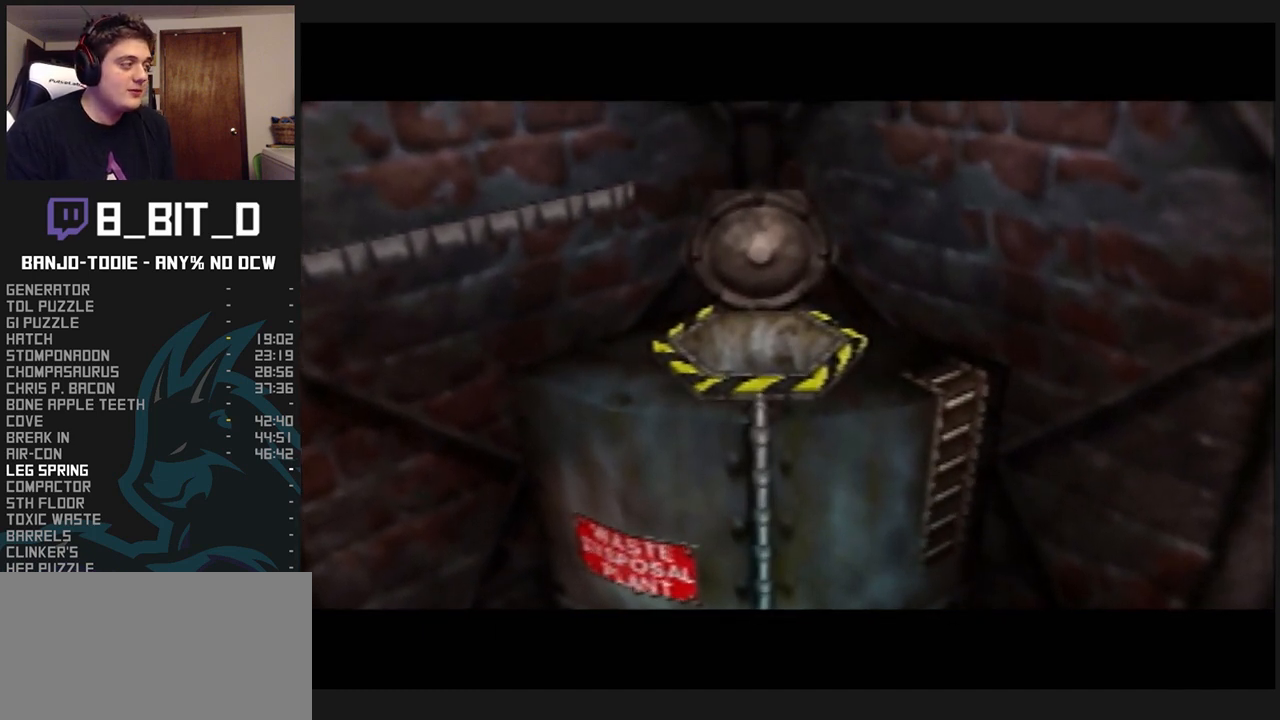
{"buttons": ["A", "L1"], "left_stick": "center", "events": [[67, "A", "down"], [133, "A", "up"], [233, "A", "down"], [300, "A", "up"], [367, "A", "down"], [433, "A", "up"], [467, "A", "down"]]}
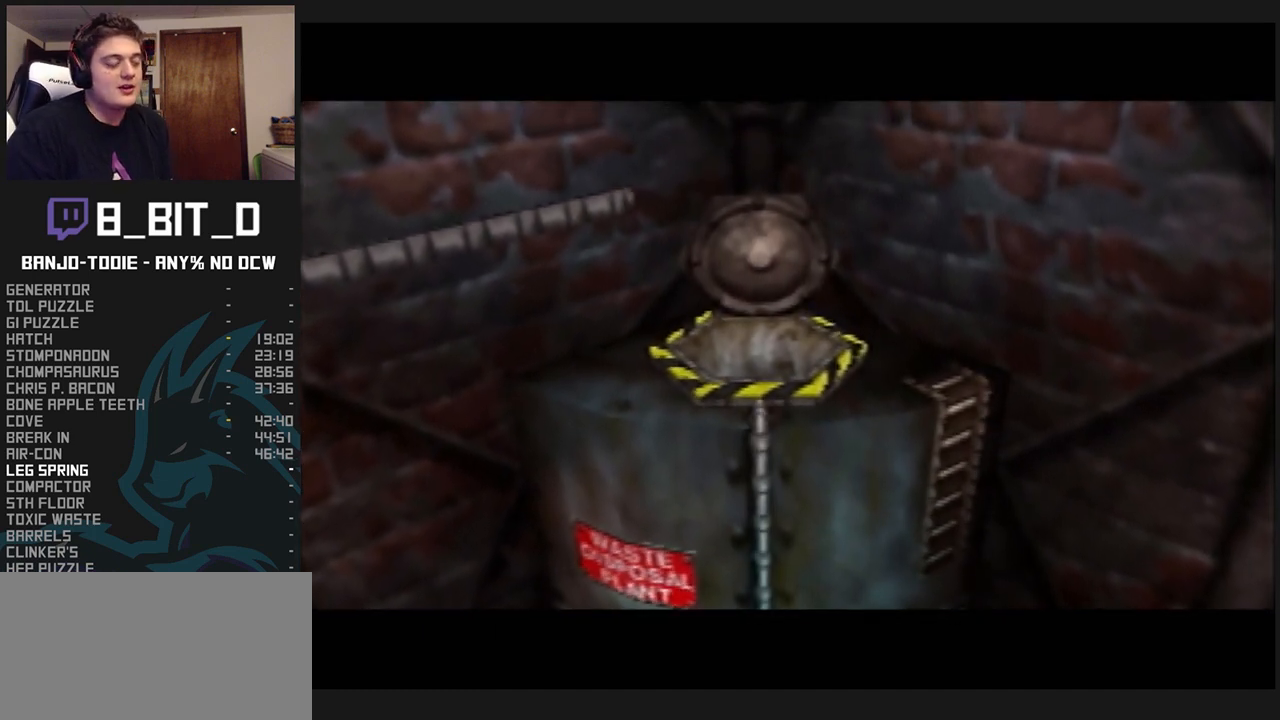
{"buttons": ["L1"], "left_stick": "center", "events": [[67, "A", "up"], [133, "A", "down"], [200, "A", "up"], [267, "A", "down"], [333, "A", "up"], [433, "A", "down"], [500, "A", "up"]]}
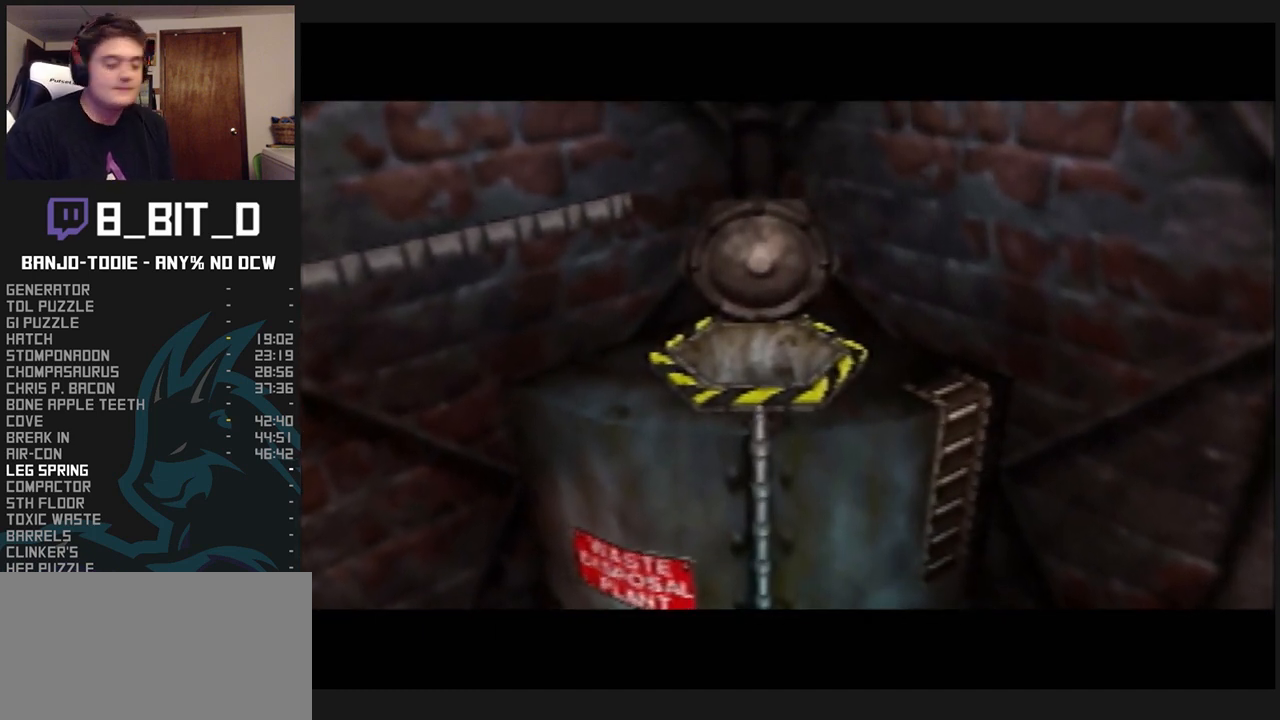
{"buttons": ["A", "L1"], "left_stick": "center", "events": [[33, "A", "down"], [133, "A", "up"], [200, "A", "down"], [267, "A", "up"], [333, "A", "down"], [433, "A", "up"], [467, "A", "down"]]}
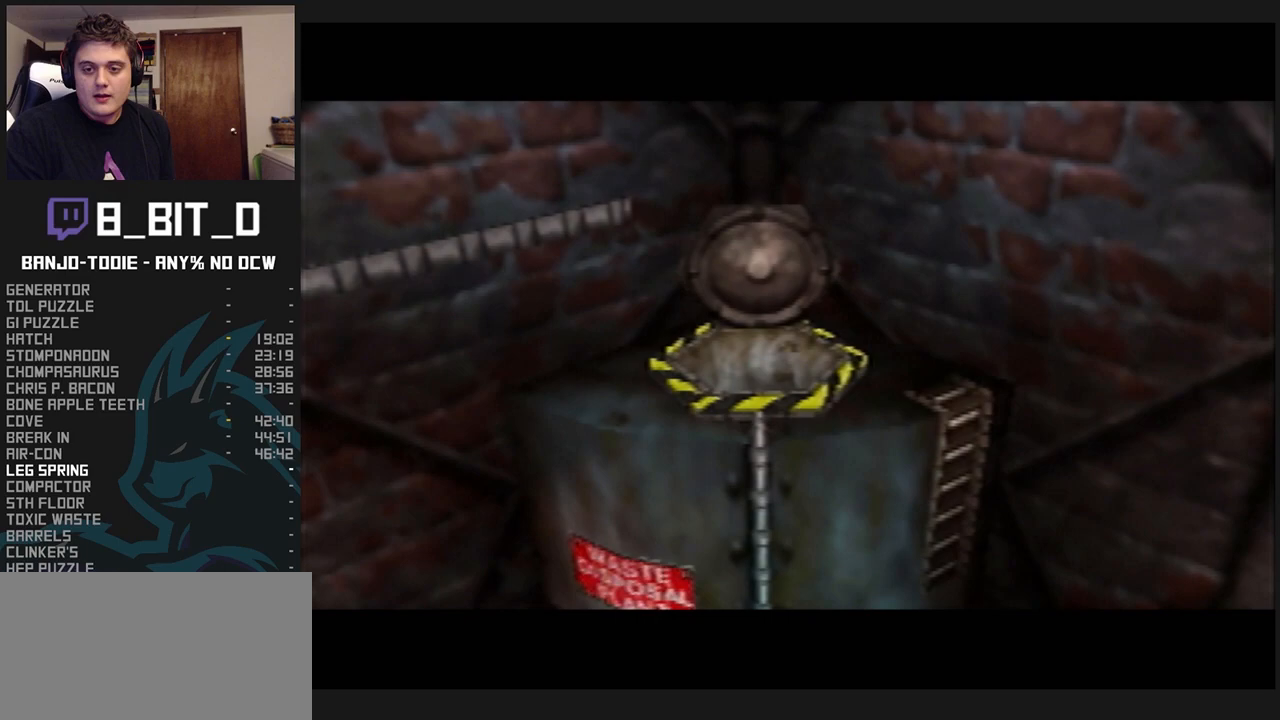
{"buttons": ["L1"], "left_stick": "center", "events": [[33, "A", "up"]]}
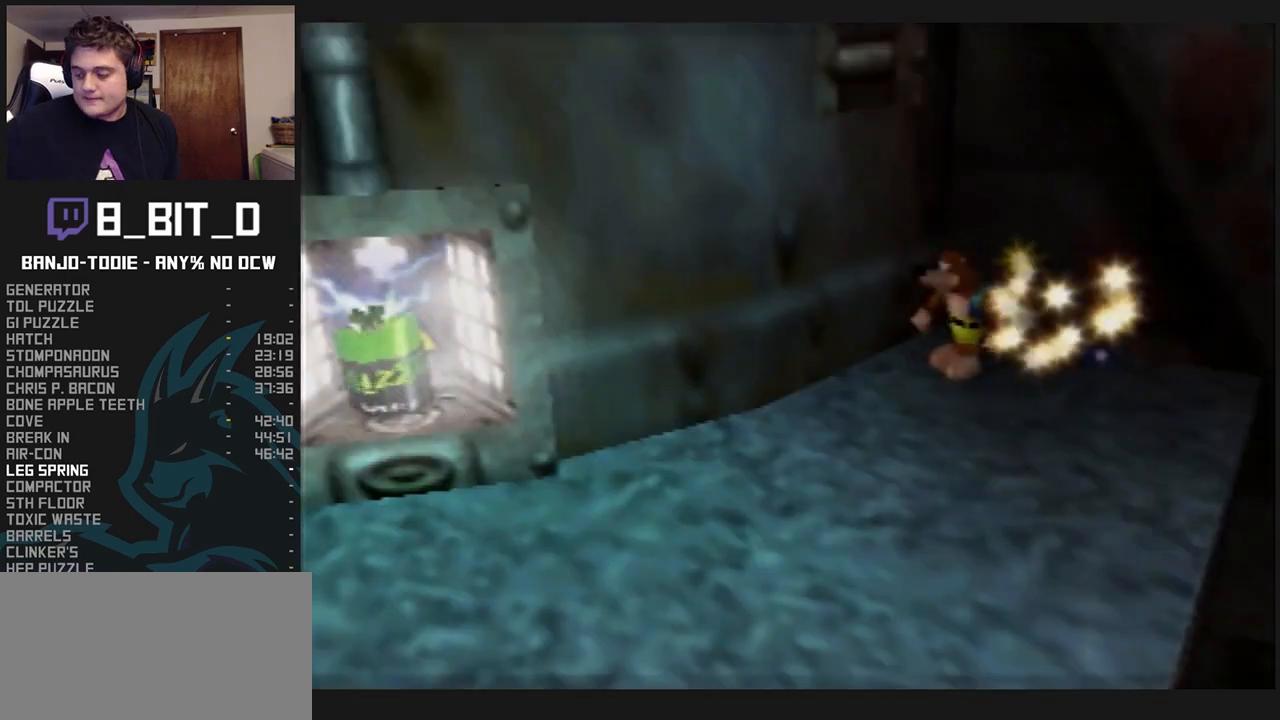
{"buttons": ["L1"], "left_stick": "center", "events": []}
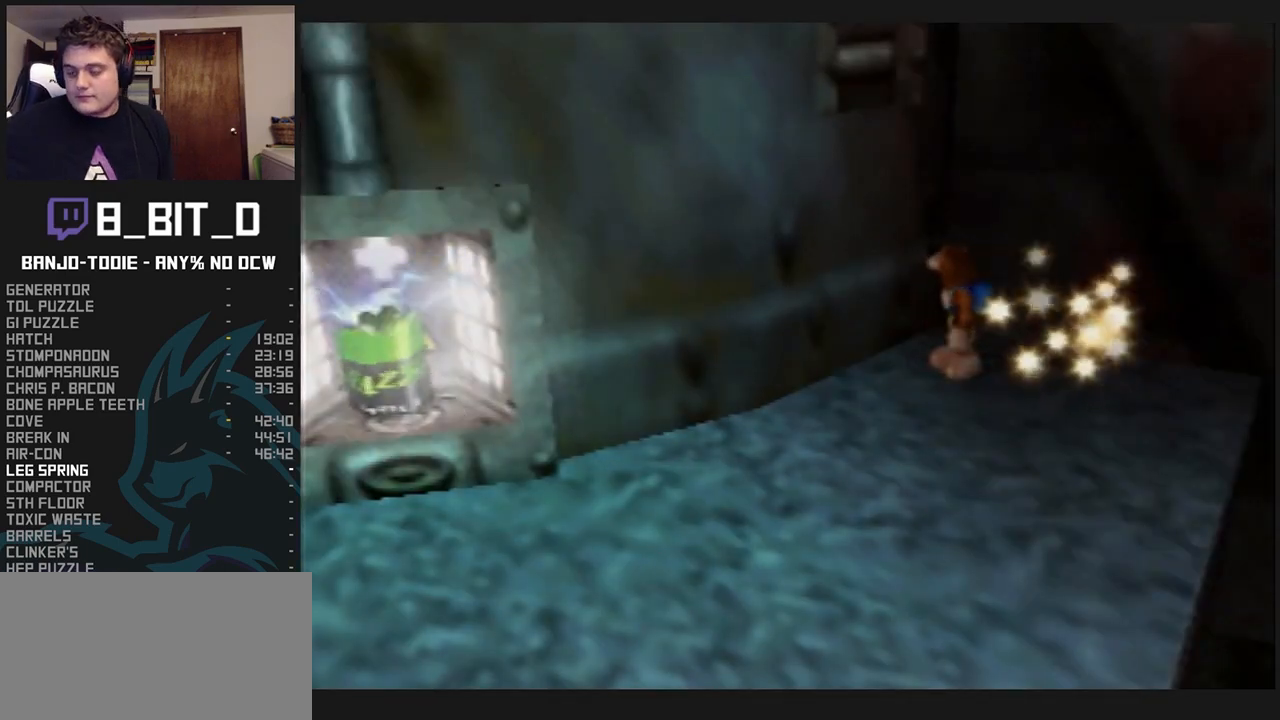
{"buttons": ["L1"], "left_stick": "center", "events": []}
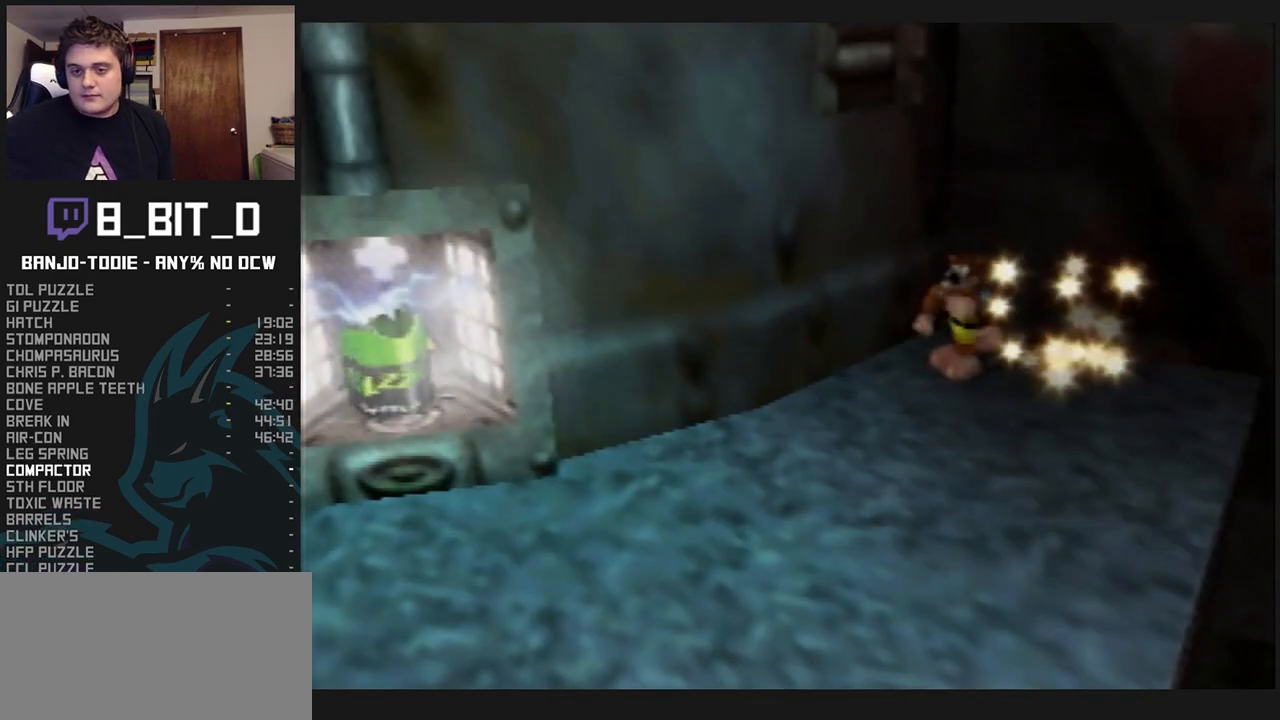
{"buttons": ["L1"], "left_stick": "center", "events": []}
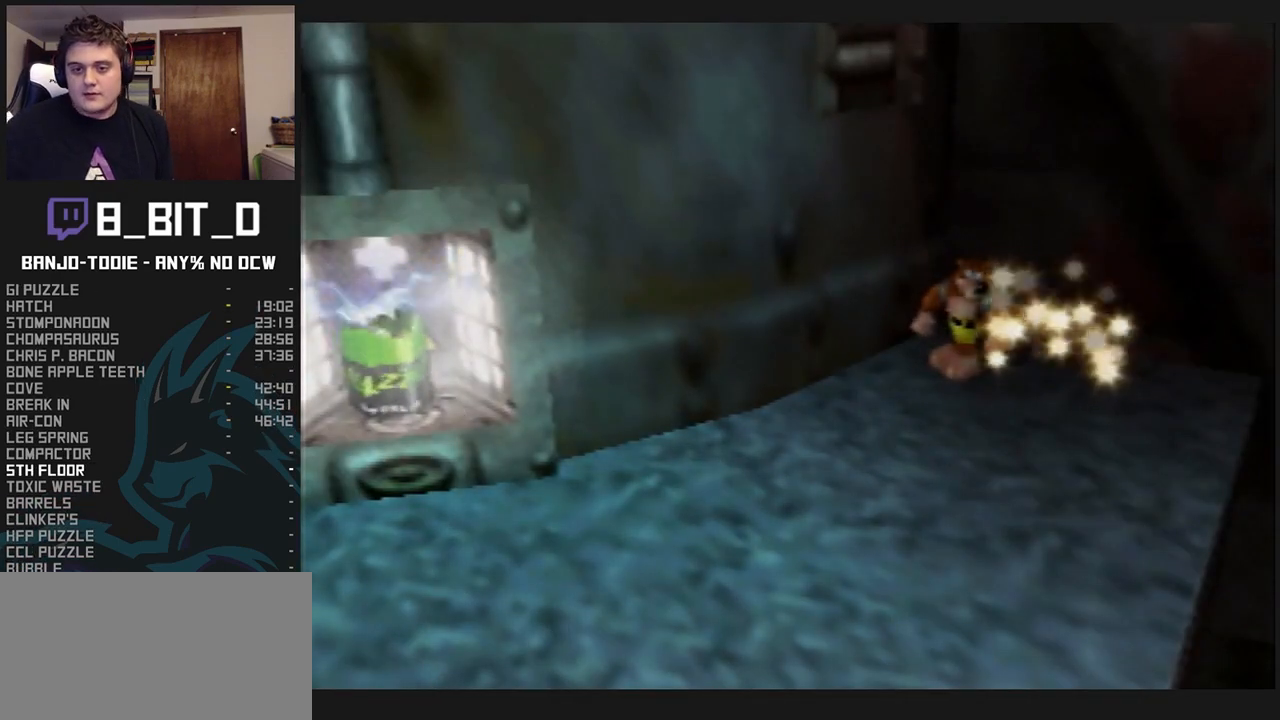
{"buttons": ["L1"], "left_stick": "center", "events": [[200, "A", "down"], [267, "A", "up"], [367, "A", "down"], [433, "A", "up"]]}
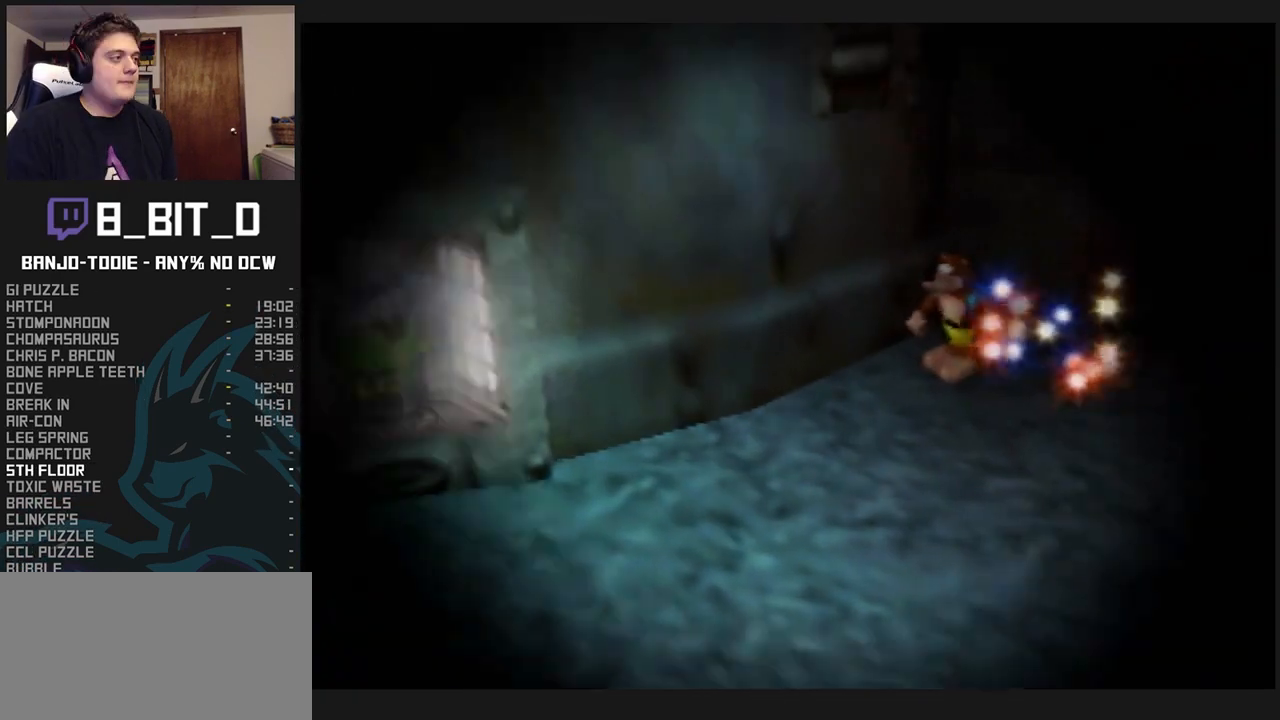
{"buttons": ["L1"], "left_stick": "center", "events": []}
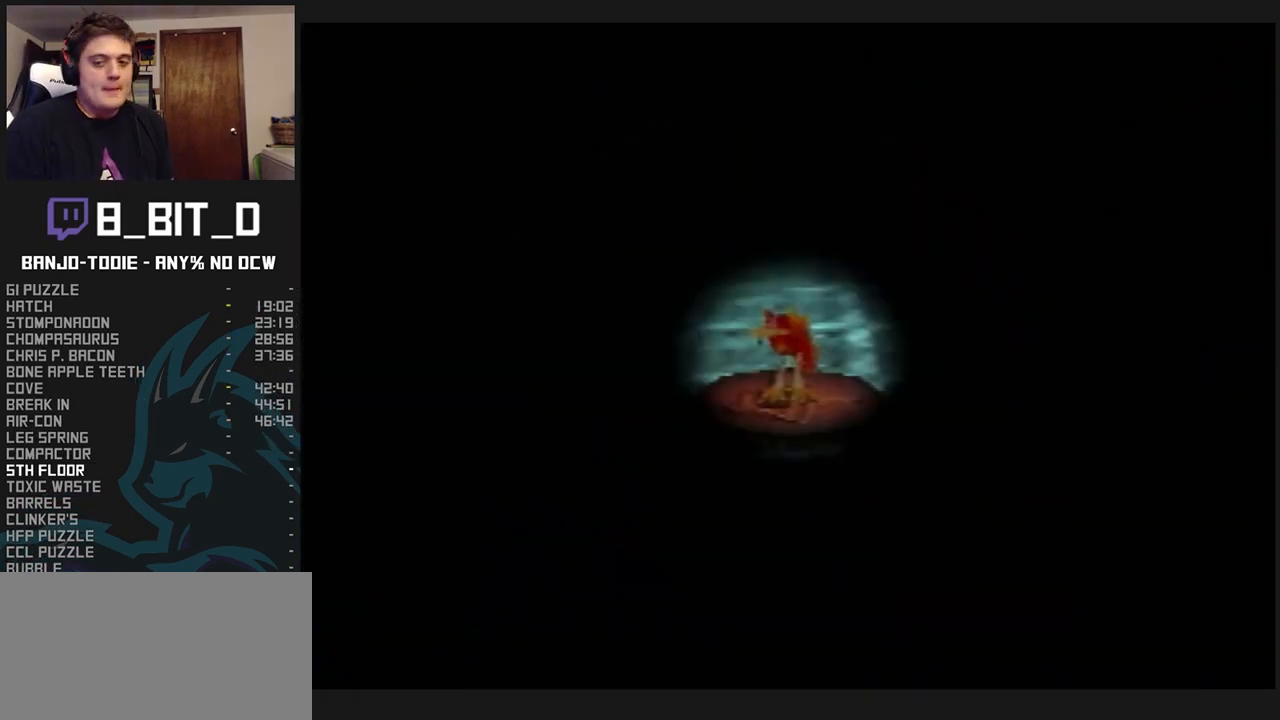
{"buttons": ["L1"], "left_stick": "right", "events": [[500, "left_stick", "right"]]}